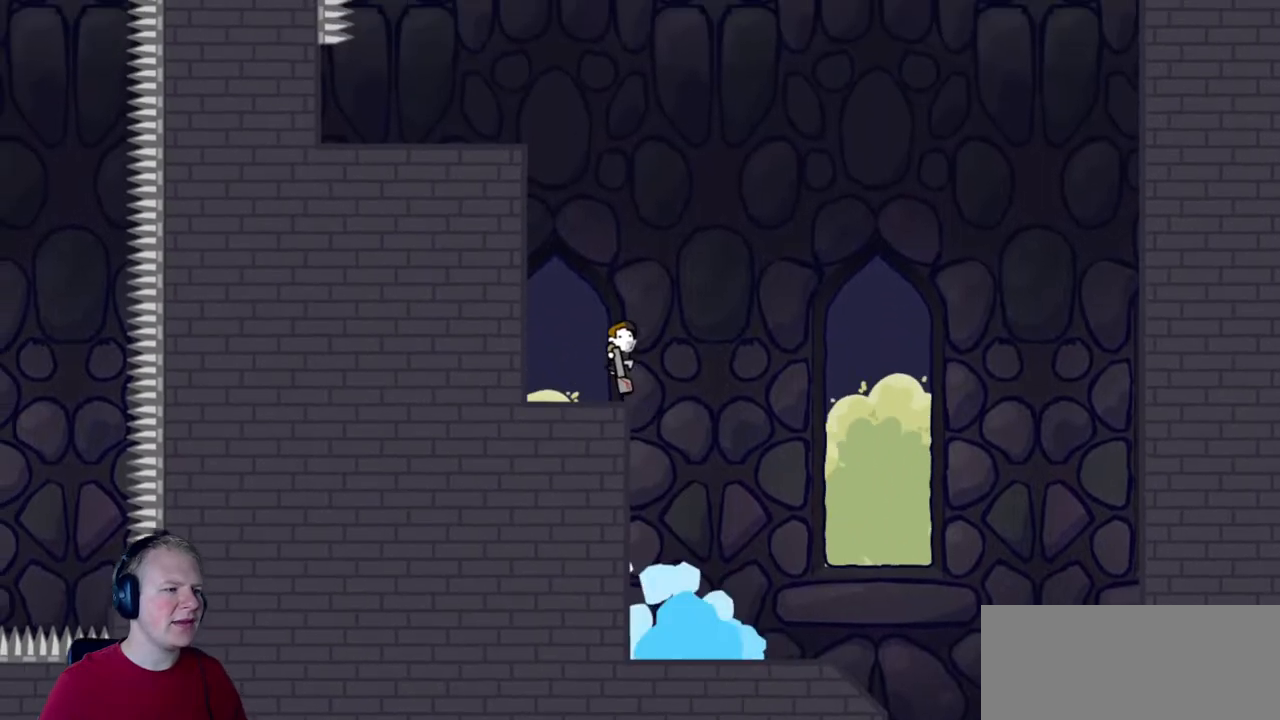
Gameplay with keyboard and mouse; each line is a JSON object with the keys and mouse buttons held at the frame after it. "events" lists presses ("down") and releases ("up") of "a", "d", "escape", "s", "w", "mouse_left" and "mouse_right" between this image and that frame as [ms after this image, input, new state], when the widget could be followed in between. "mouse_left", "mouse_right" = the "left", "right" buttons of the "mouse" list. No other keys are recorded. Mouse movement is not recorded.
{"keys": [], "mouse": ["left"], "events": [[83, "a", "up"], [300, "mouse_left", "down"]]}
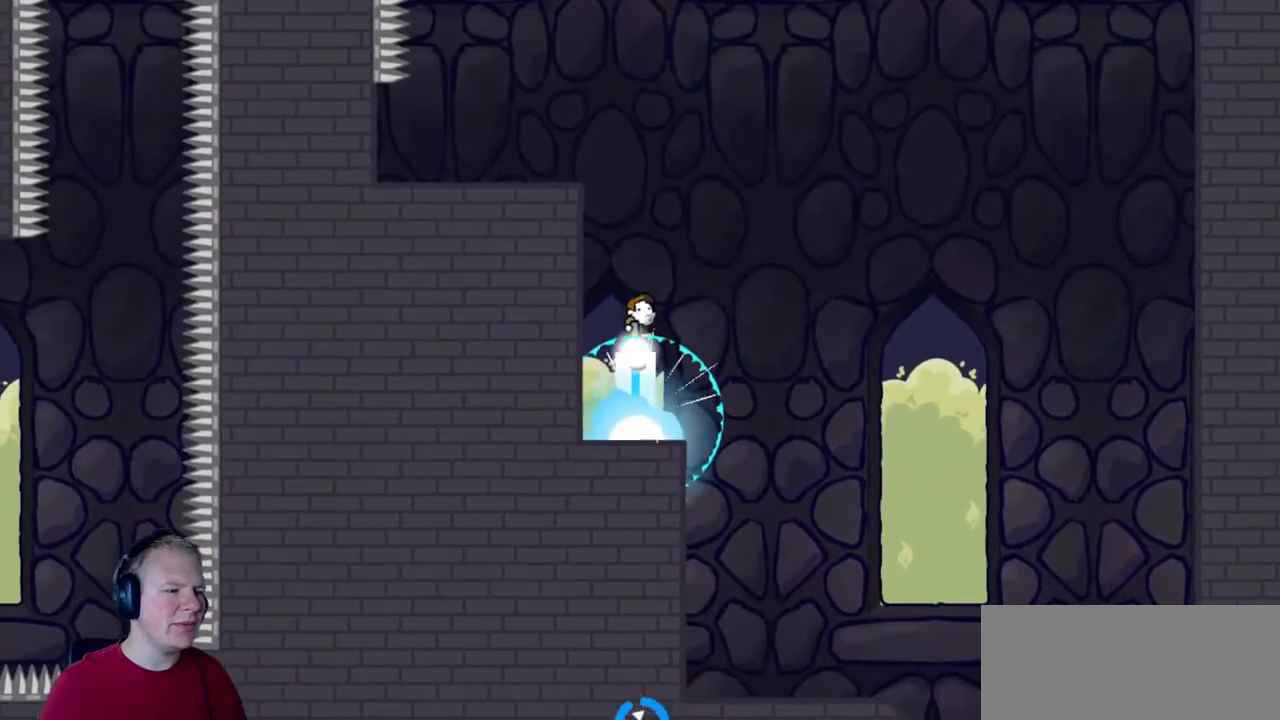
{"keys": ["a"], "mouse": ["left"], "events": [[233, "a", "down"]]}
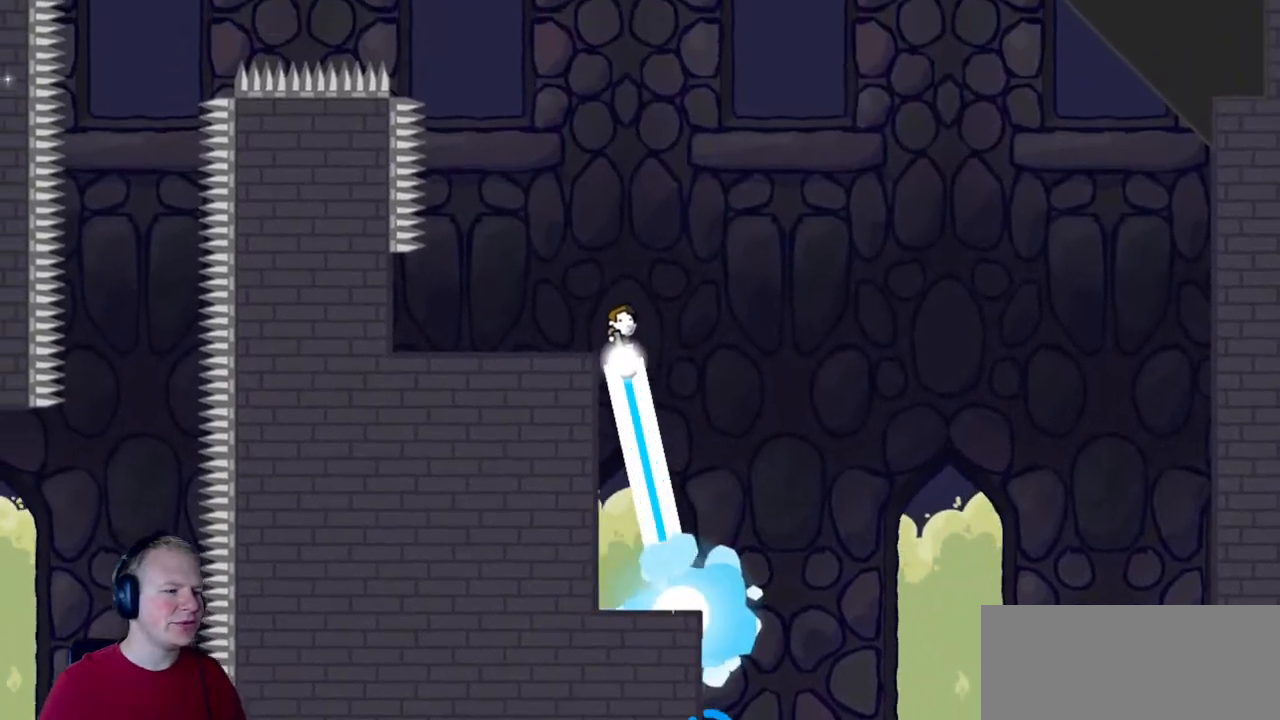
{"keys": [], "mouse": [], "events": [[17, "mouse_left", "up"], [100, "a", "up"]]}
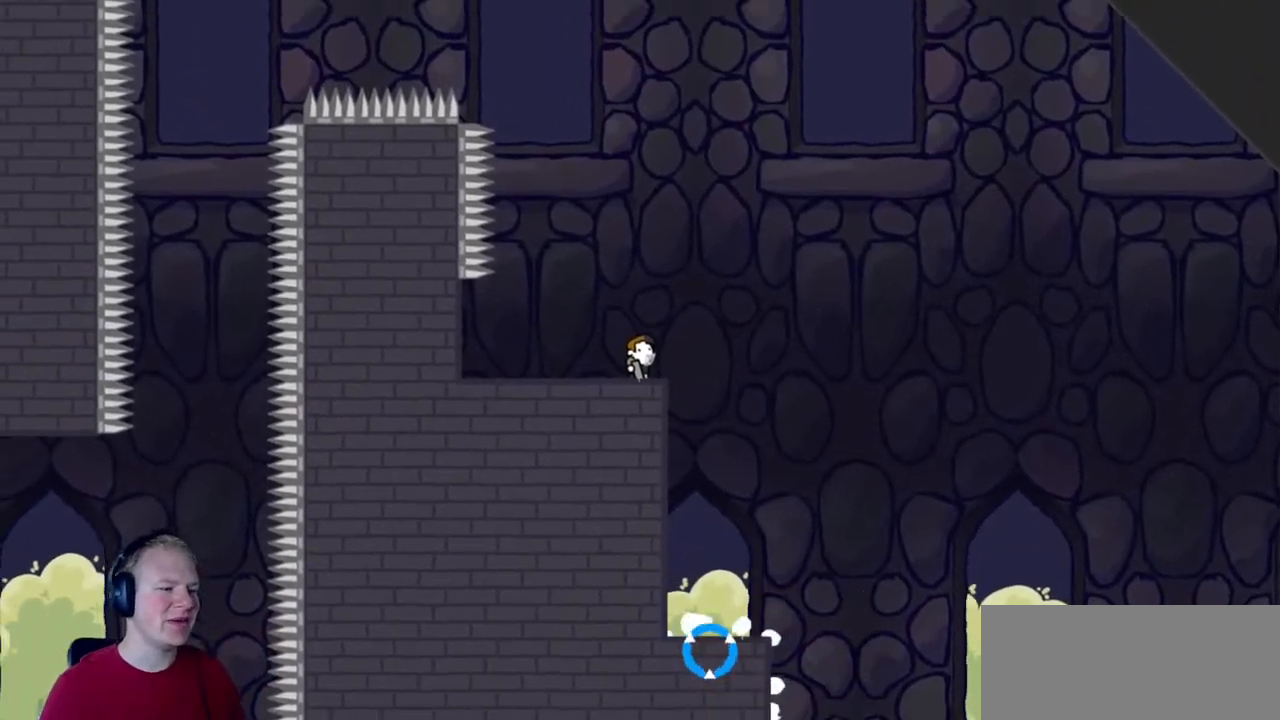
{"keys": ["d"], "mouse": [], "events": [[67, "d", "down"]]}
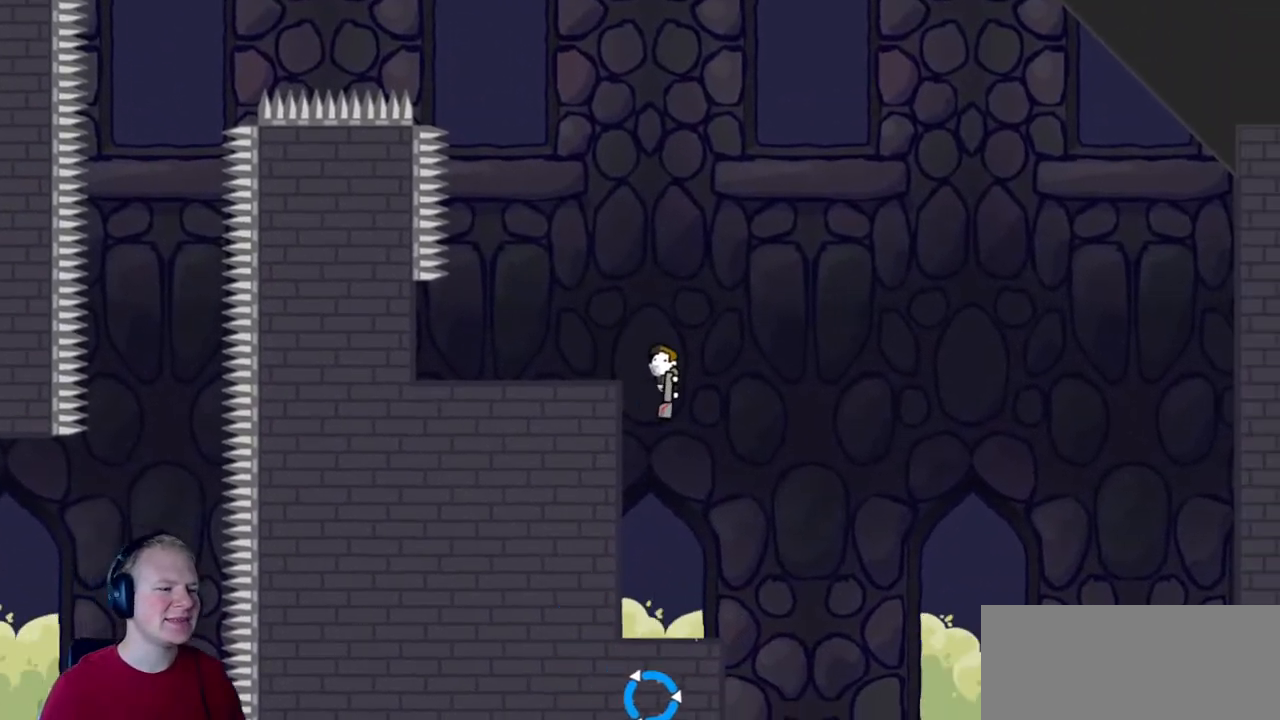
{"keys": ["a"], "mouse": ["left"], "events": [[233, "d", "up"], [417, "a", "down"], [417, "mouse_left", "down"]]}
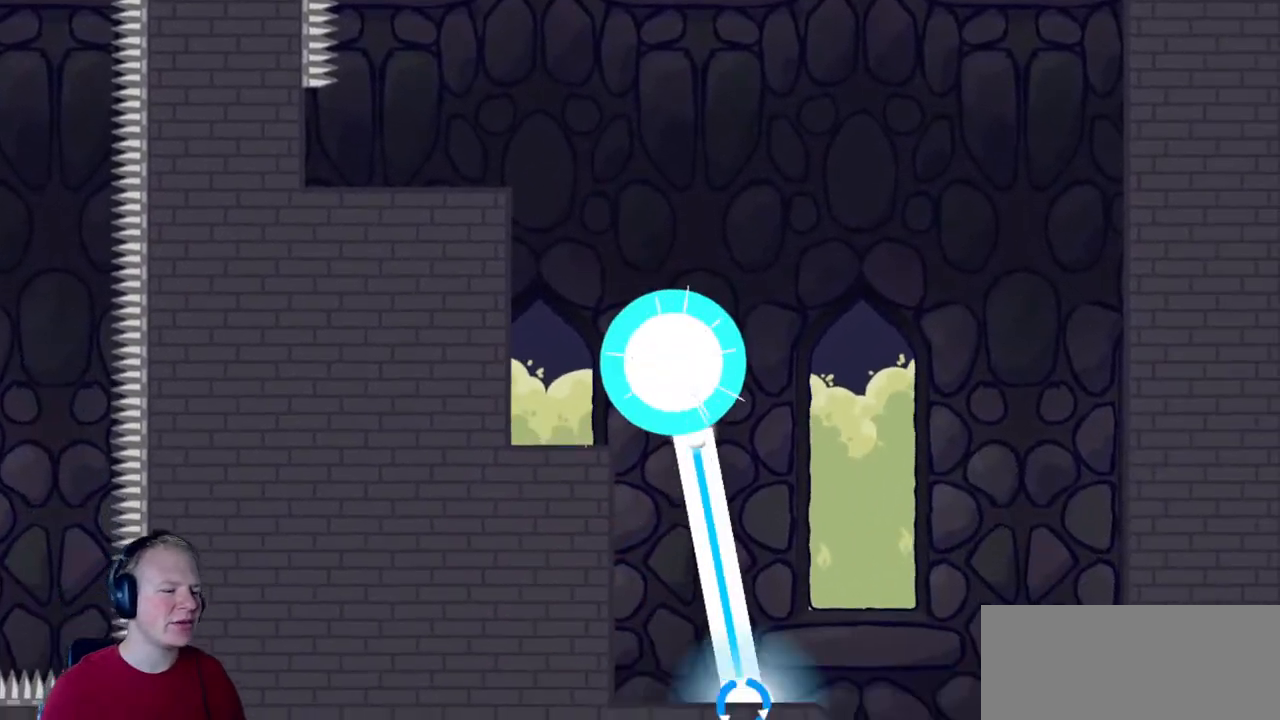
{"keys": [], "mouse": [], "events": [[250, "mouse_left", "up"], [300, "a", "up"]]}
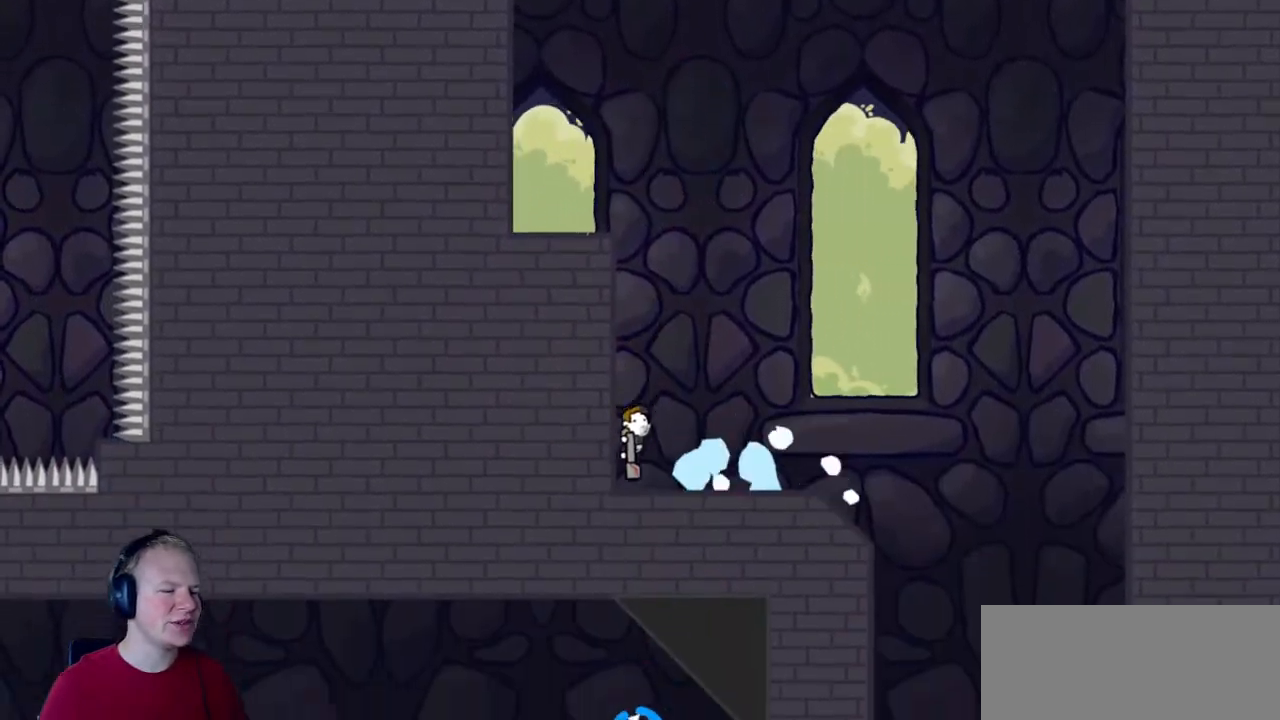
{"keys": ["d"], "mouse": [], "events": [[67, "d", "down"], [317, "d", "up"], [450, "d", "down"]]}
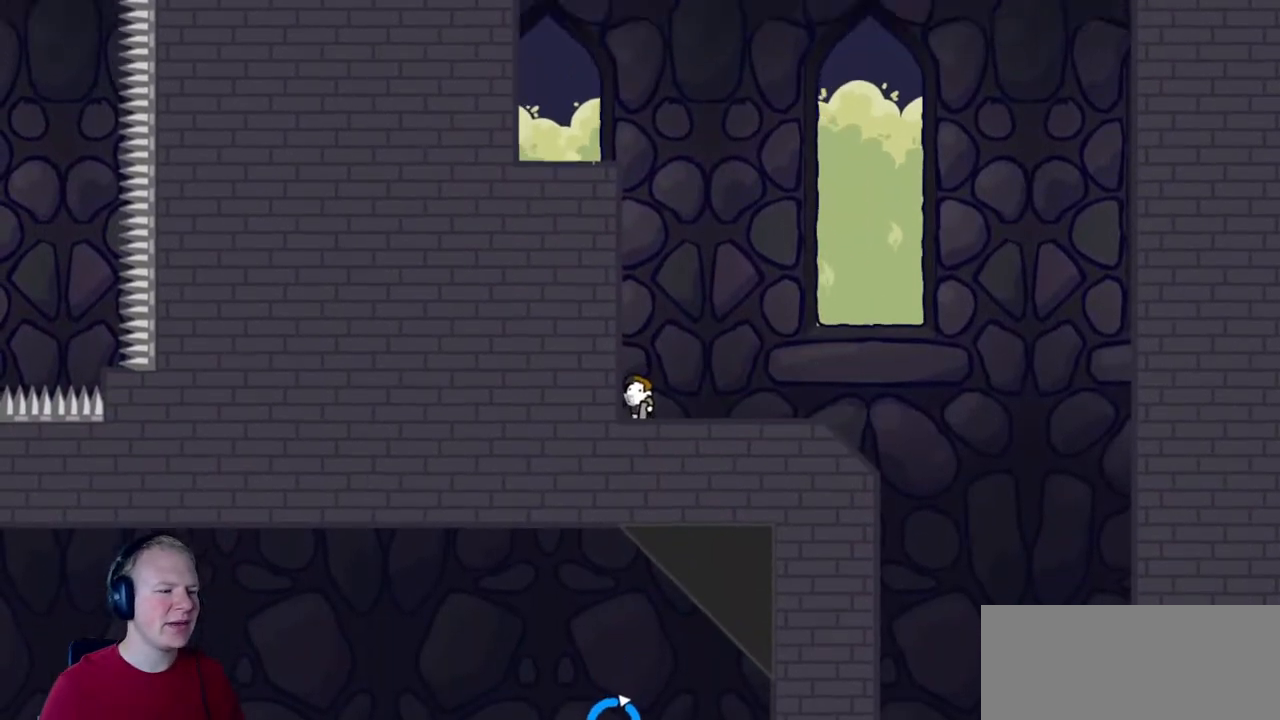
{"keys": [], "mouse": ["left"], "events": [[183, "d", "up"], [417, "mouse_left", "down"]]}
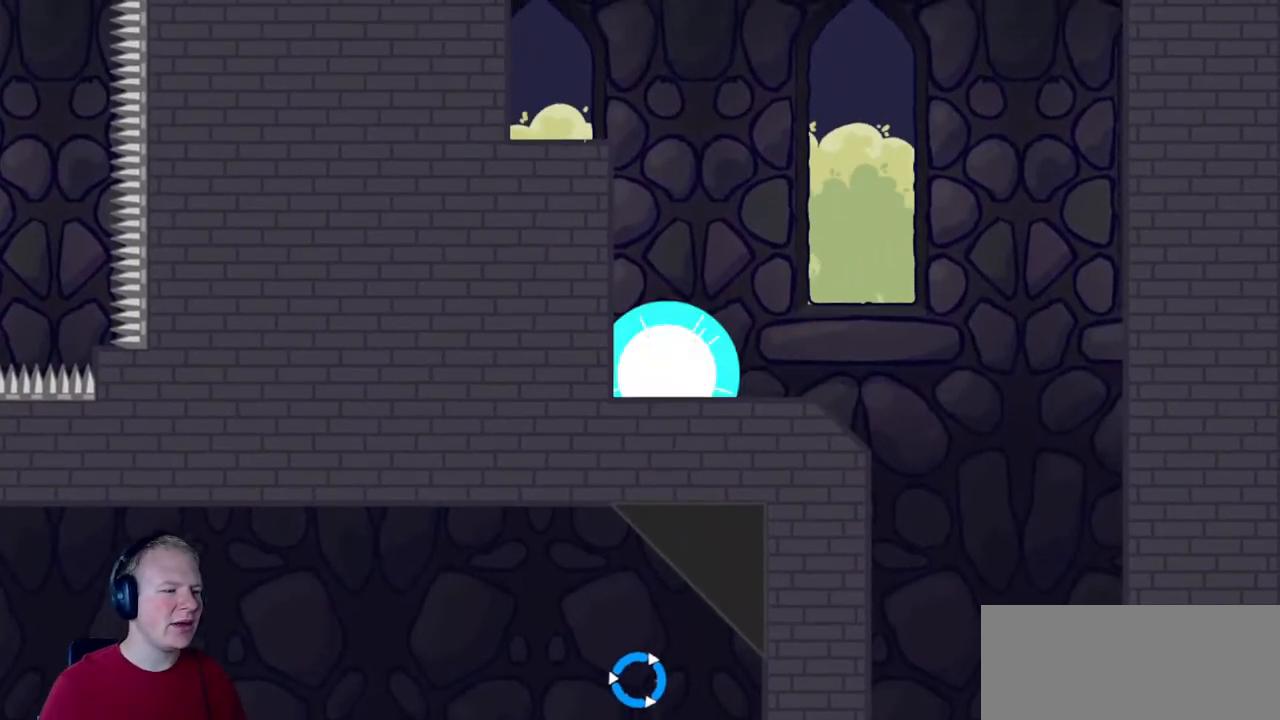
{"keys": ["a"], "mouse": ["left"], "events": [[150, "mouse_right", "down"], [333, "mouse_right", "up"], [383, "a", "down"]]}
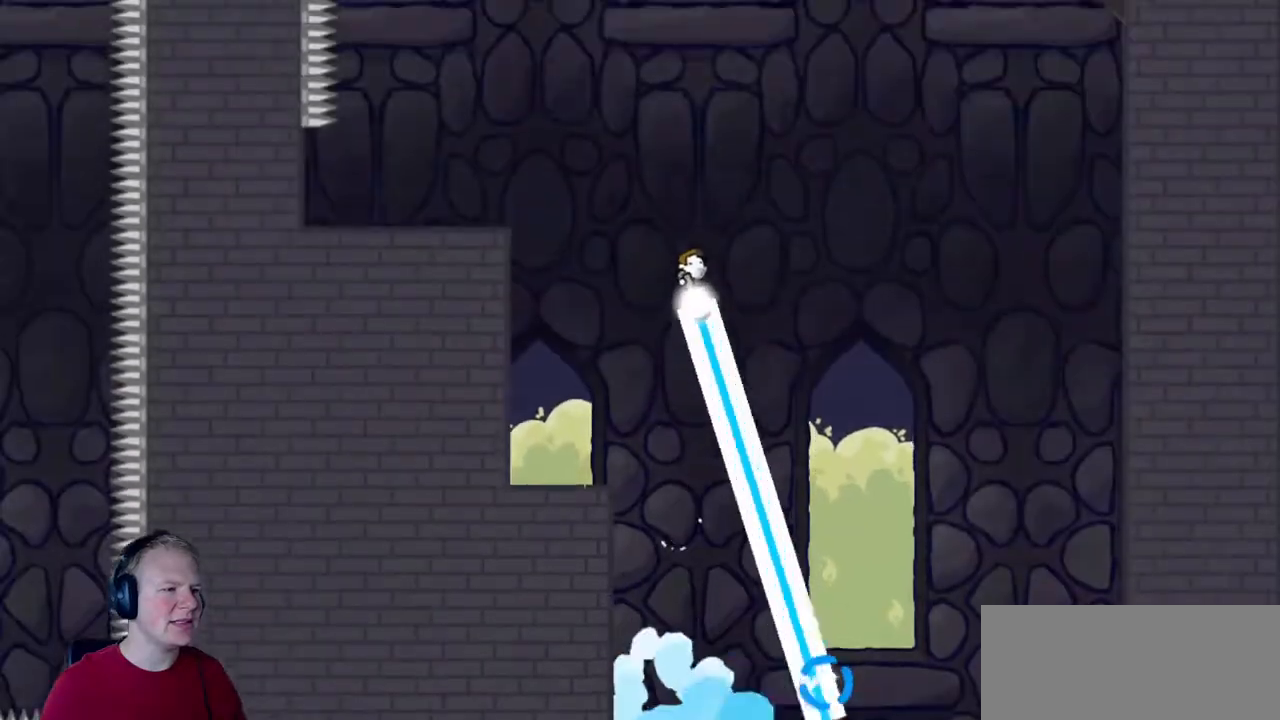
{"keys": [], "mouse": ["left"], "events": [[350, "a", "up"]]}
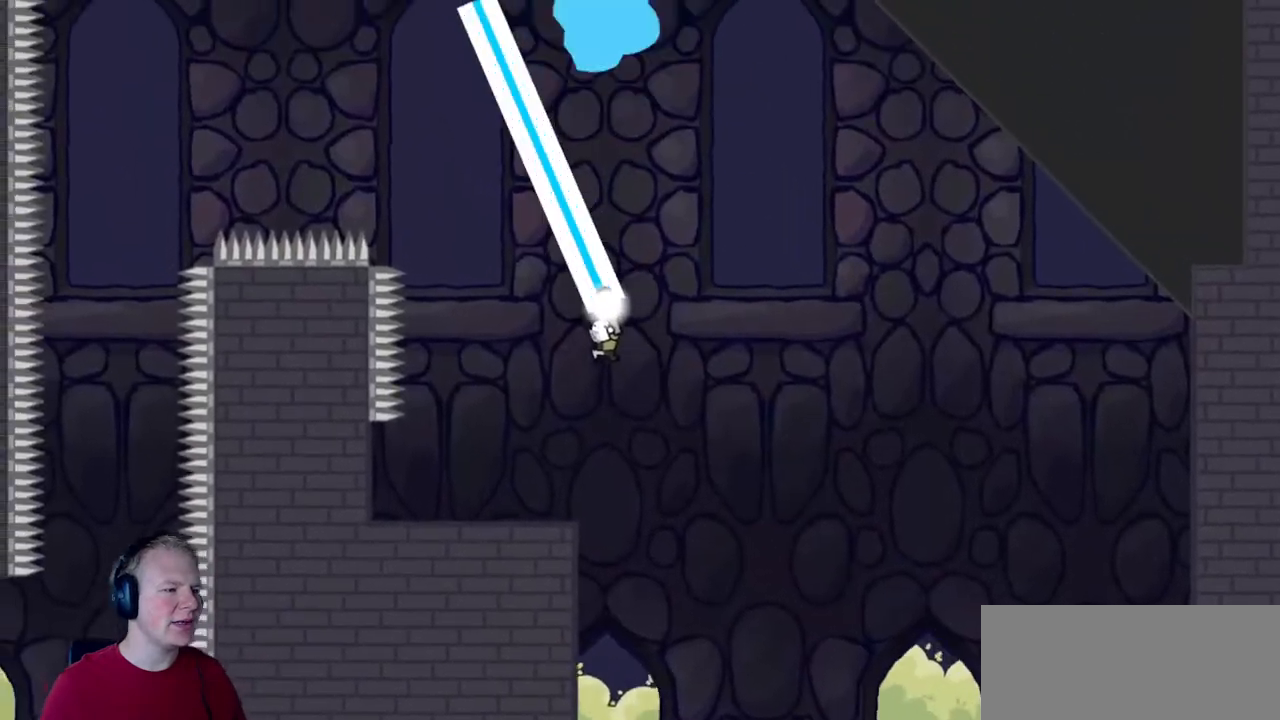
{"keys": ["a"], "mouse": ["left"], "events": [[333, "a", "down"]]}
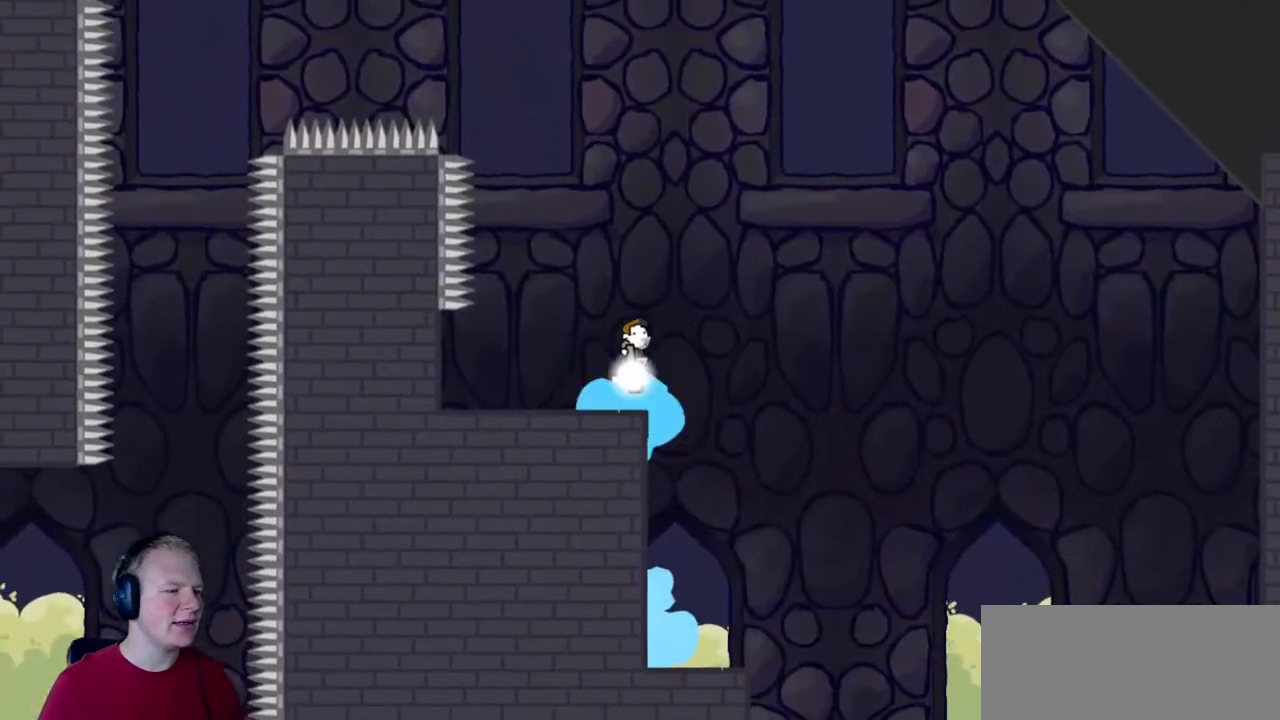
{"keys": ["a"], "mouse": ["left"], "events": [[17, "a", "up"], [300, "a", "down"]]}
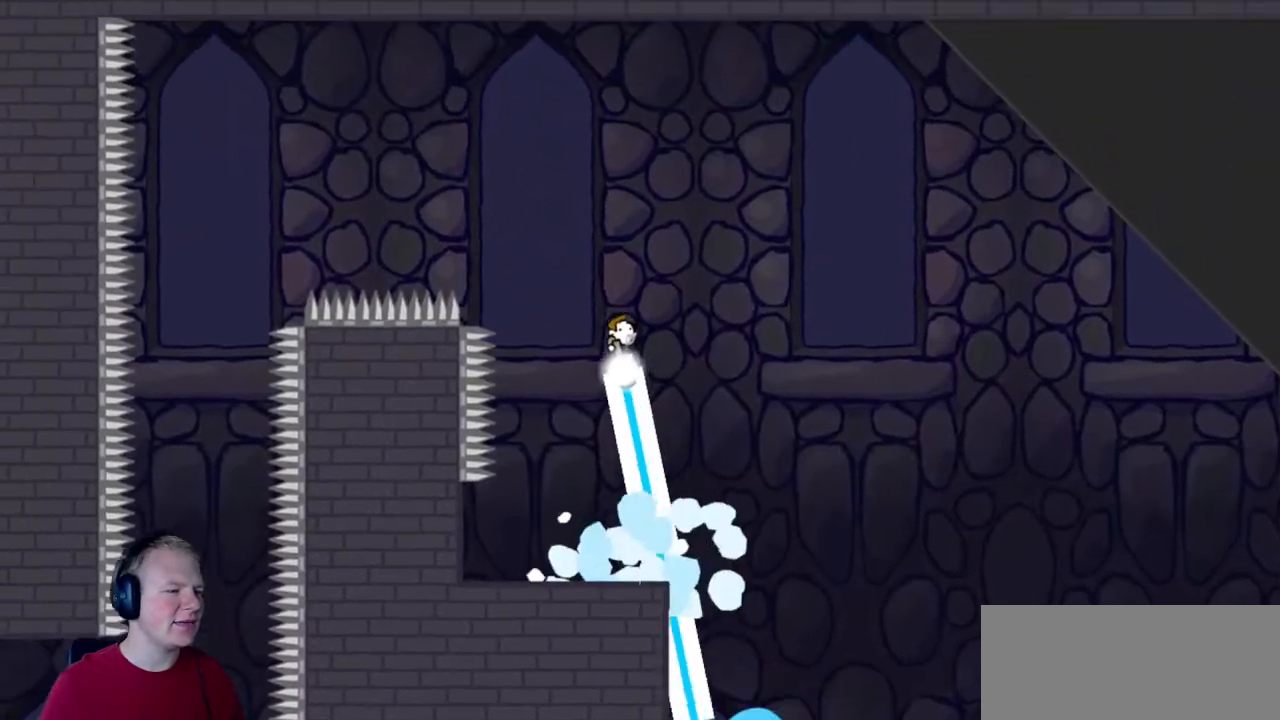
{"keys": ["d"], "mouse": ["left"], "events": [[217, "a", "up"], [300, "d", "down"]]}
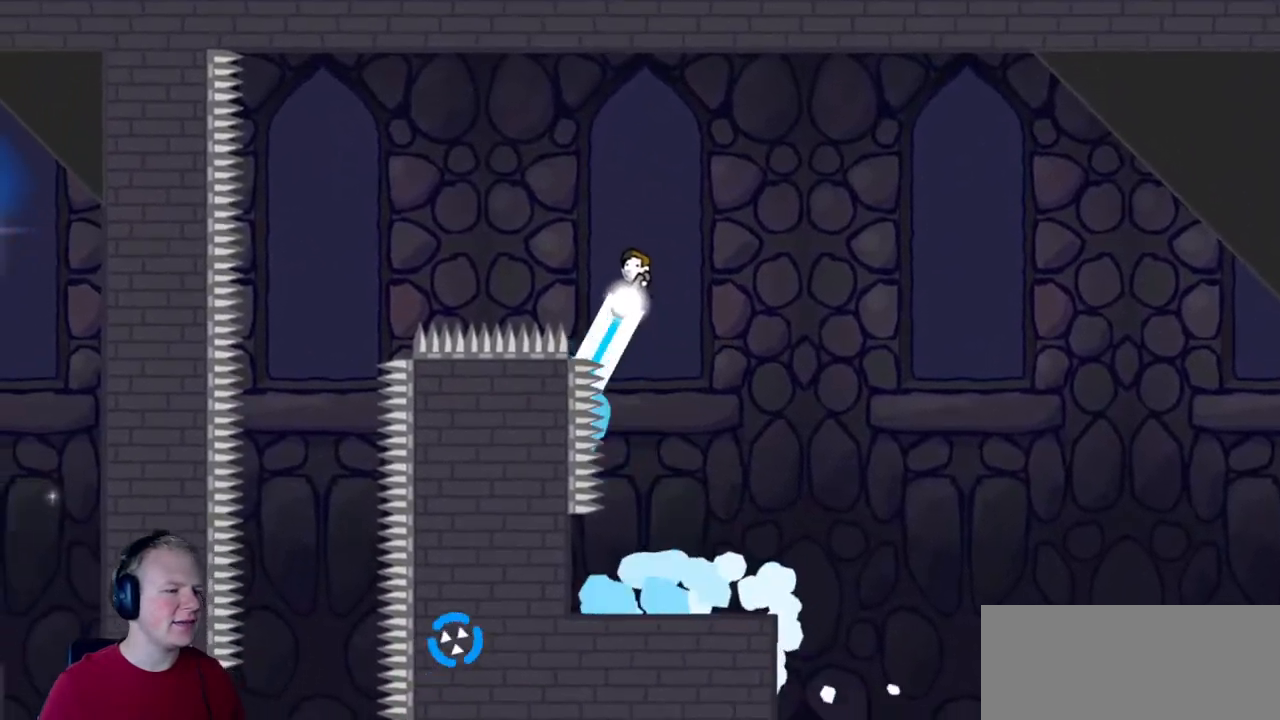
{"keys": [], "mouse": [], "events": [[100, "d", "up"], [100, "mouse_left", "up"], [283, "a", "down"], [417, "a", "up"]]}
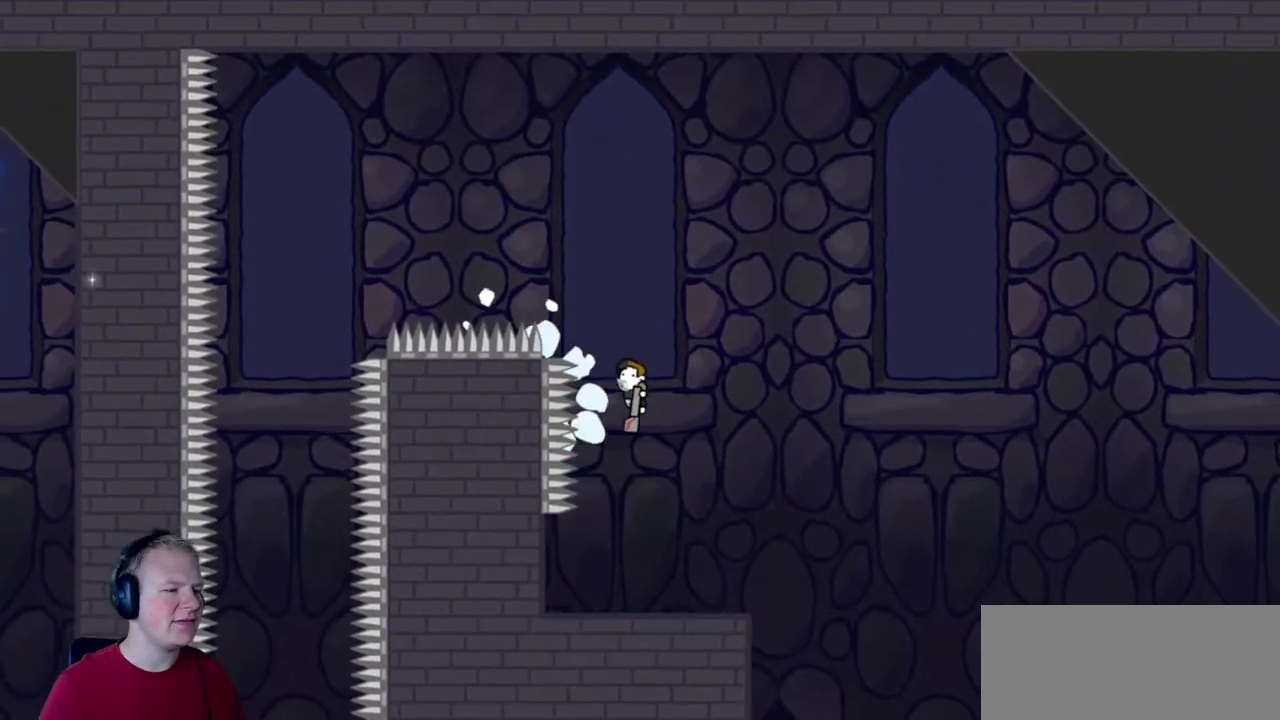
{"keys": [], "mouse": [], "events": []}
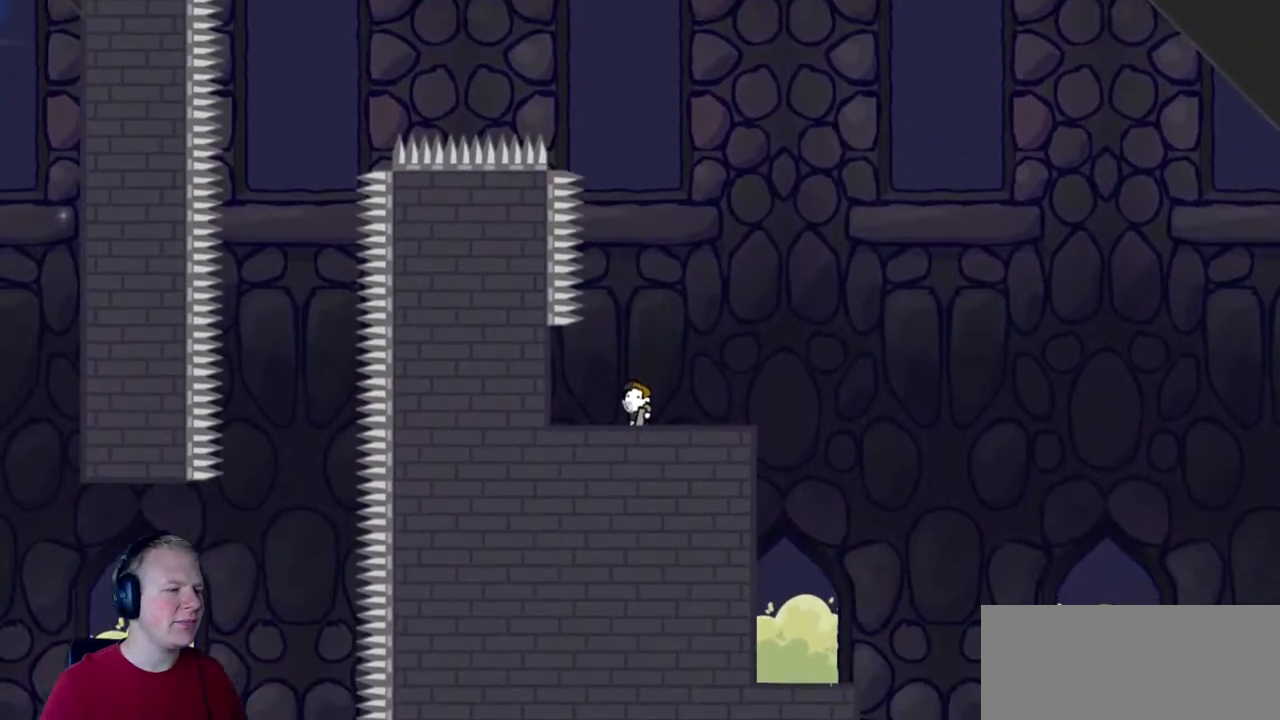
{"keys": [], "mouse": [], "events": [[33, "d", "down"], [167, "d", "up"]]}
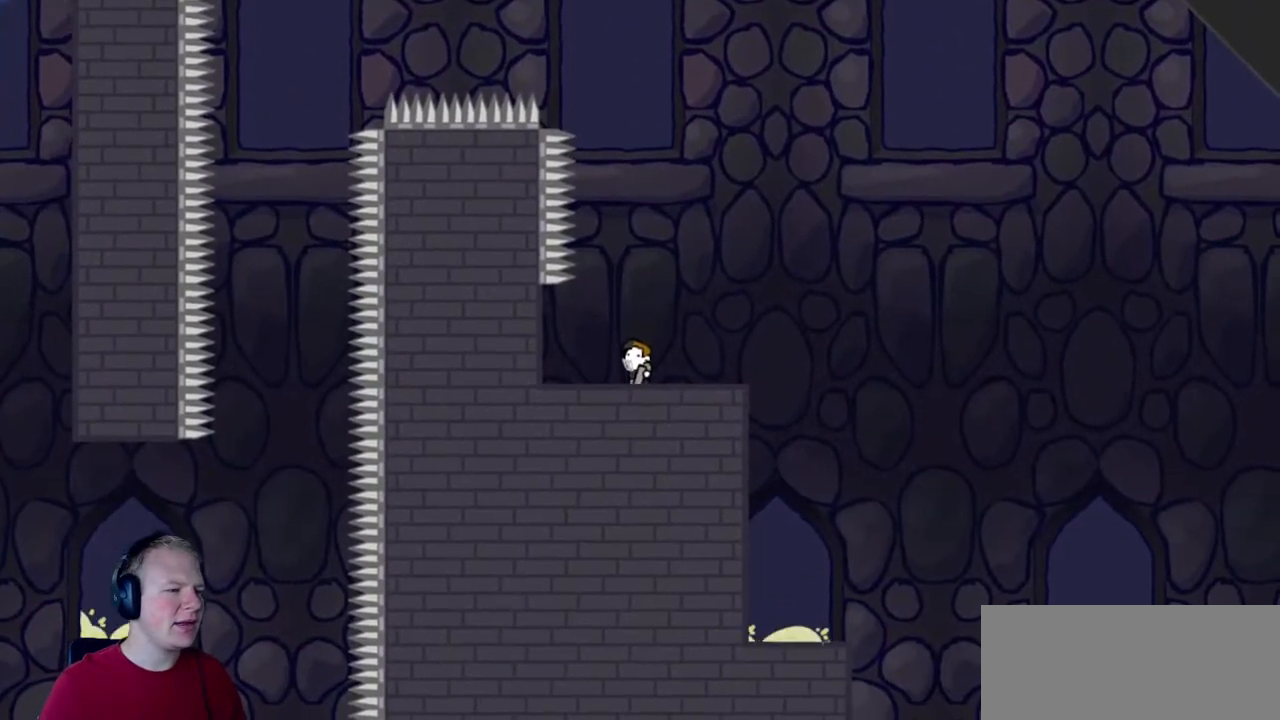
{"keys": ["a"], "mouse": ["left"], "events": [[33, "mouse_left", "down"], [467, "a", "down"]]}
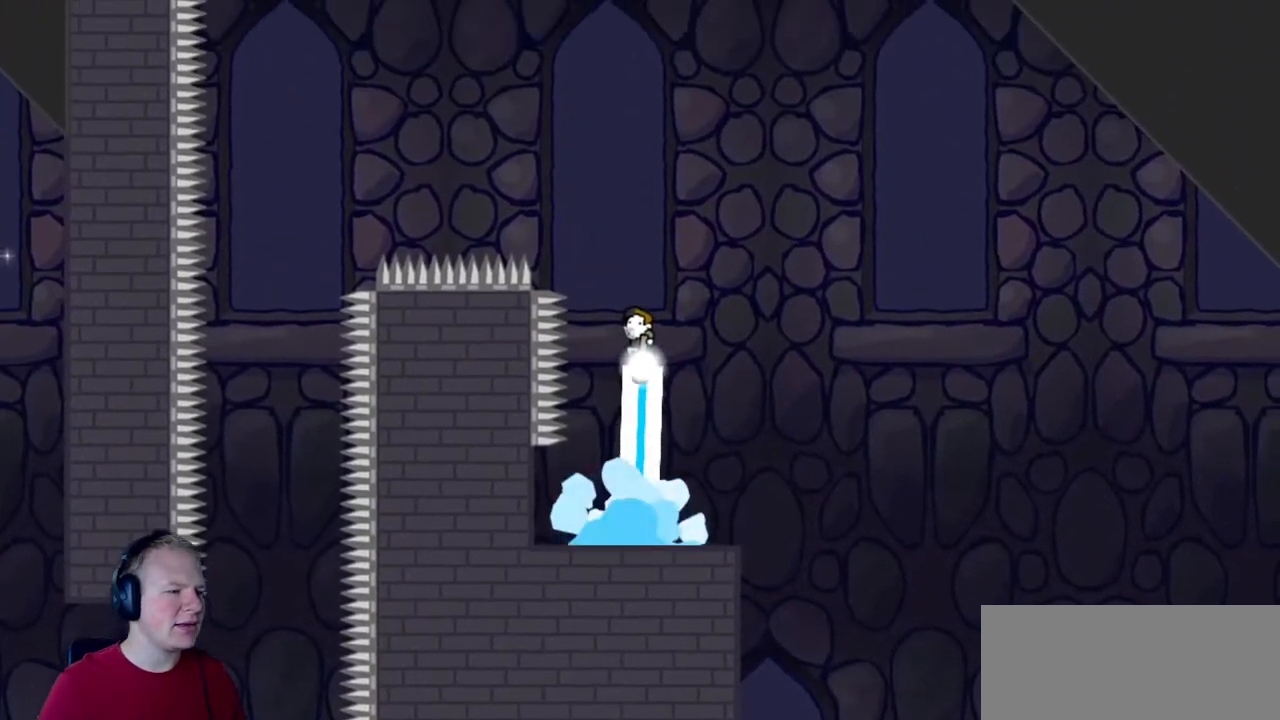
{"keys": ["a"], "mouse": ["left"], "events": []}
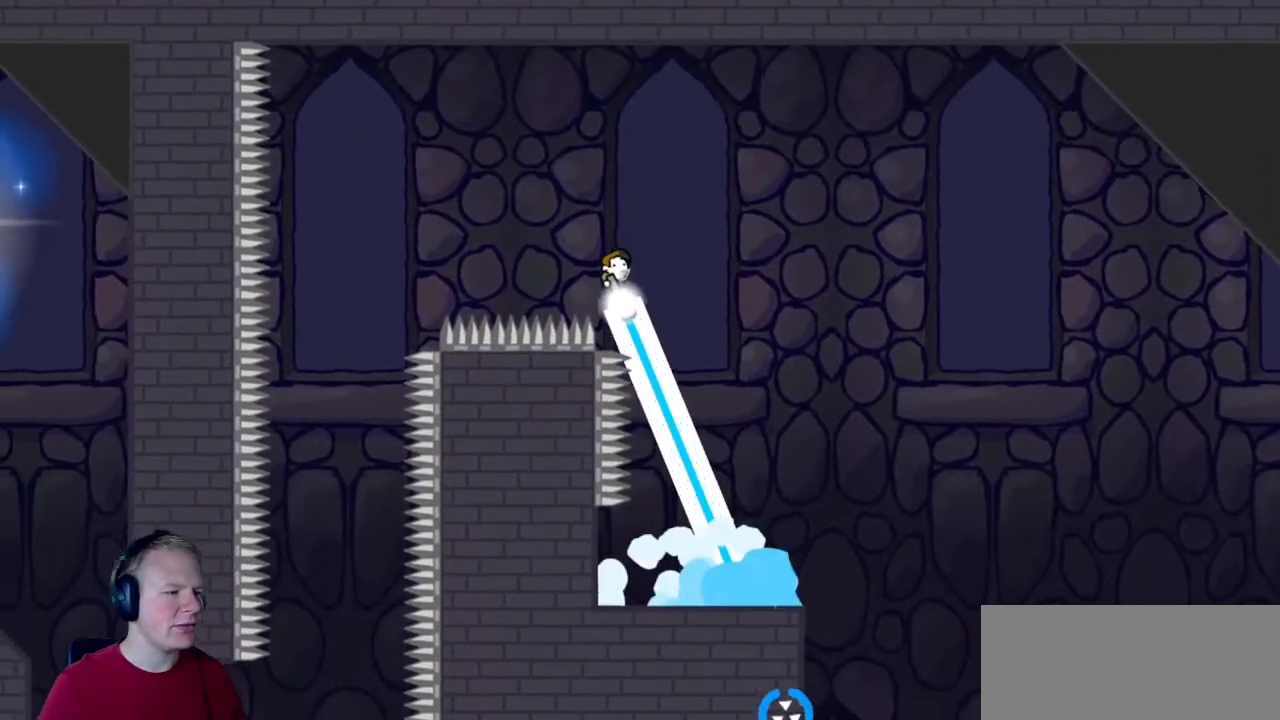
{"keys": ["a"], "mouse": ["left"], "events": []}
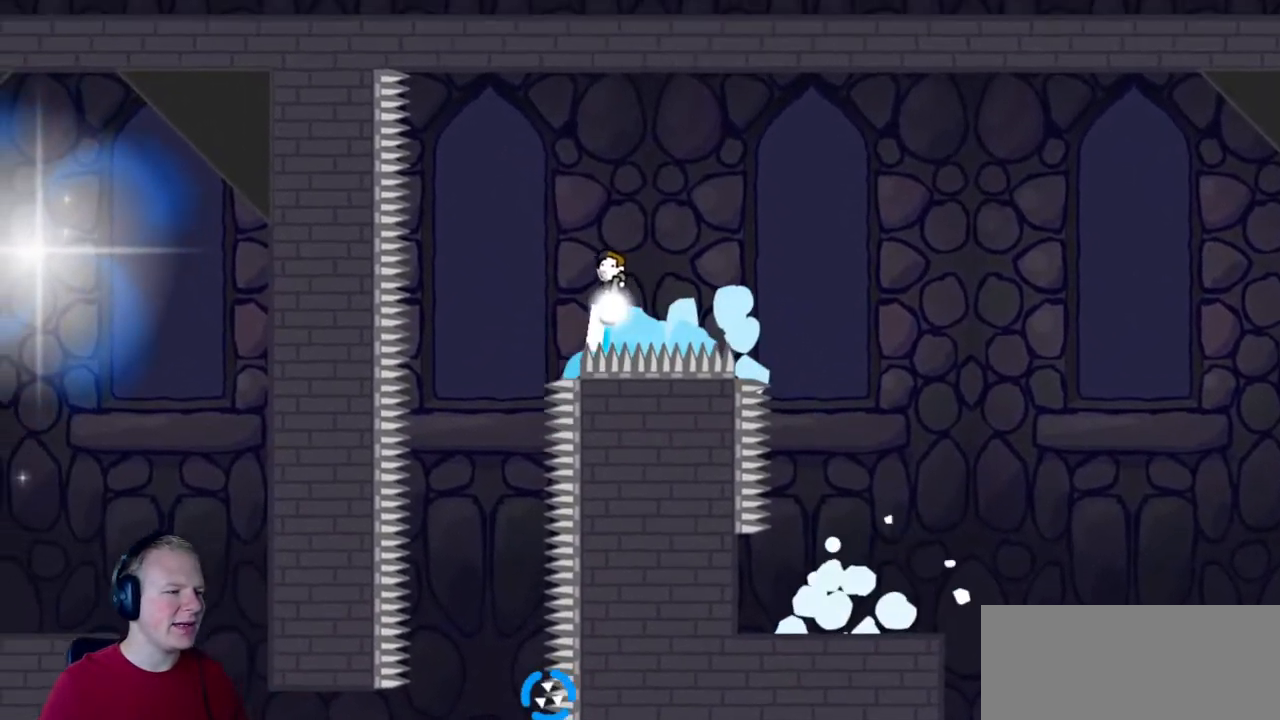
{"keys": [], "mouse": [], "events": [[317, "a", "up"], [317, "mouse_left", "up"]]}
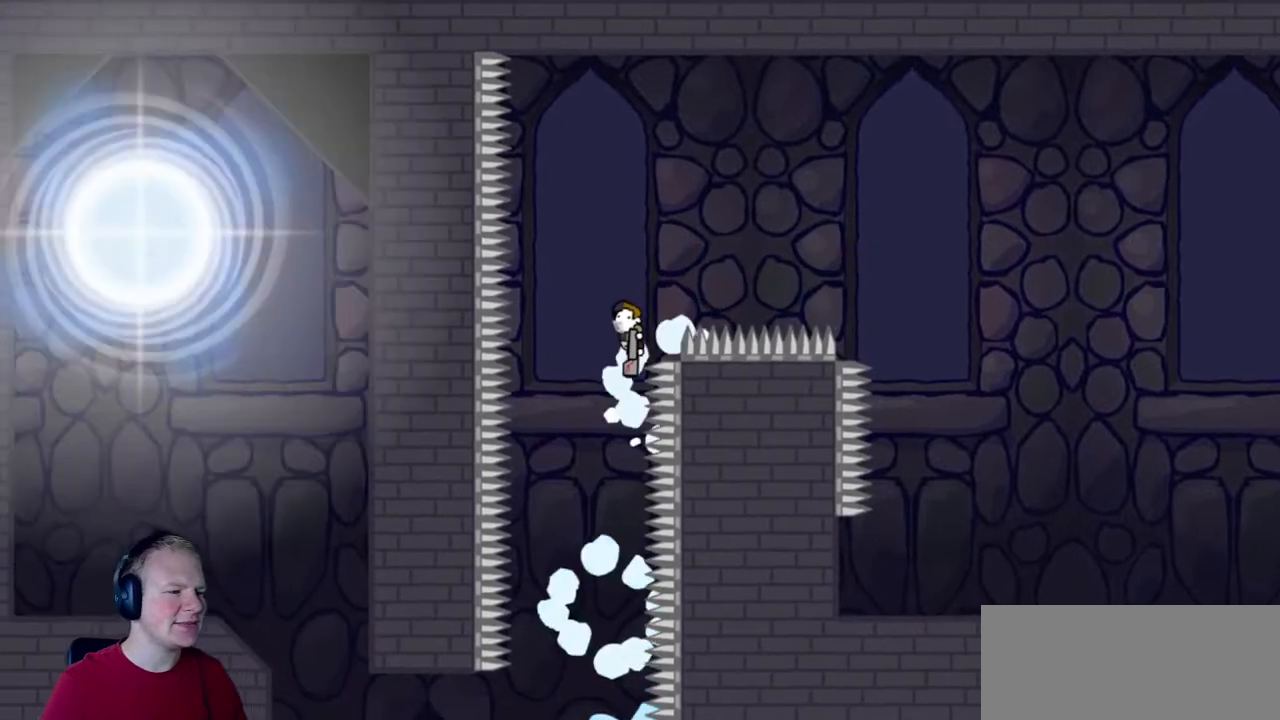
{"keys": ["a"], "mouse": [], "events": [[100, "a", "down"]]}
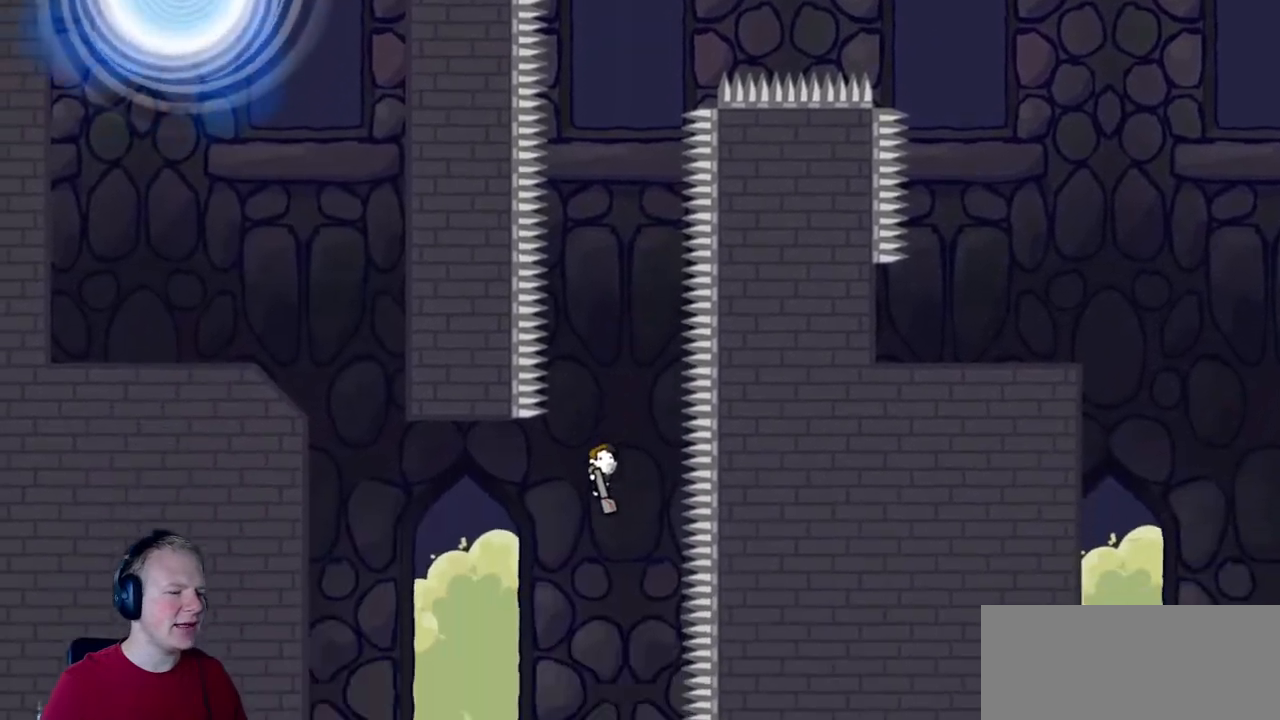
{"keys": ["a"], "mouse": ["left", "right"], "events": [[83, "mouse_left", "down"], [367, "mouse_right", "down"]]}
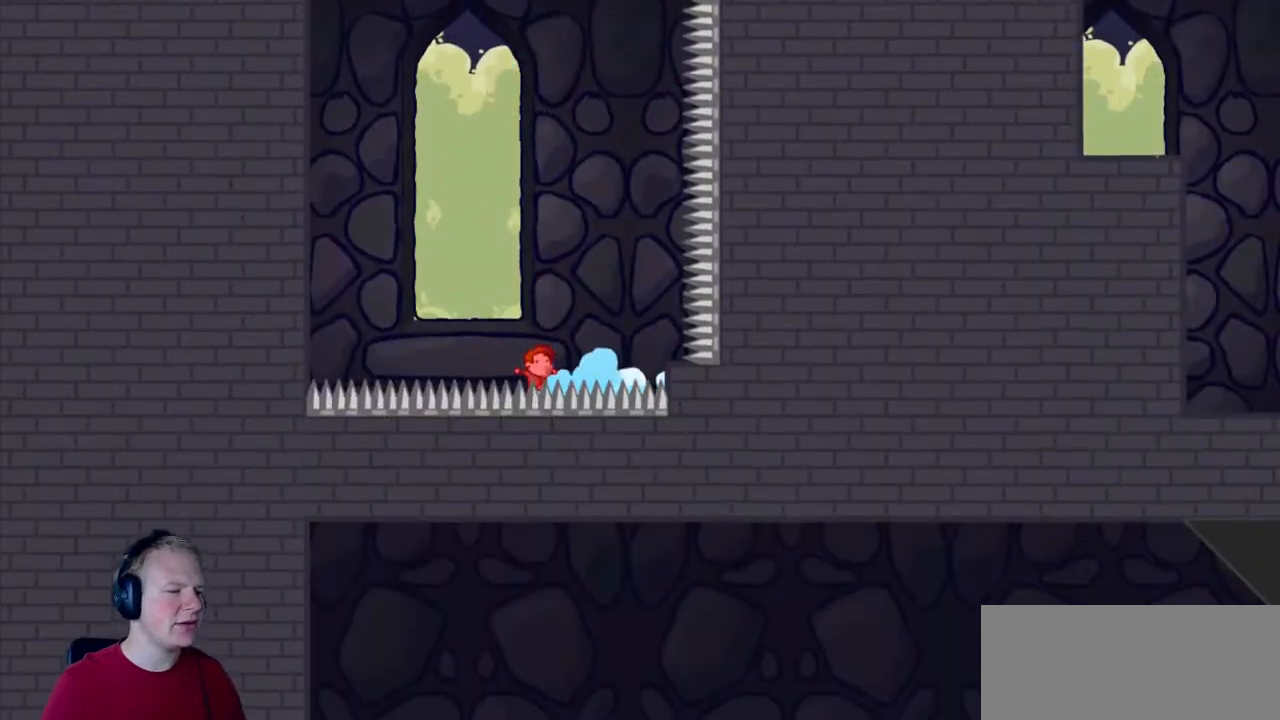
{"keys": [], "mouse": [], "events": [[83, "mouse_right", "up"], [183, "a", "up"], [217, "mouse_left", "up"]]}
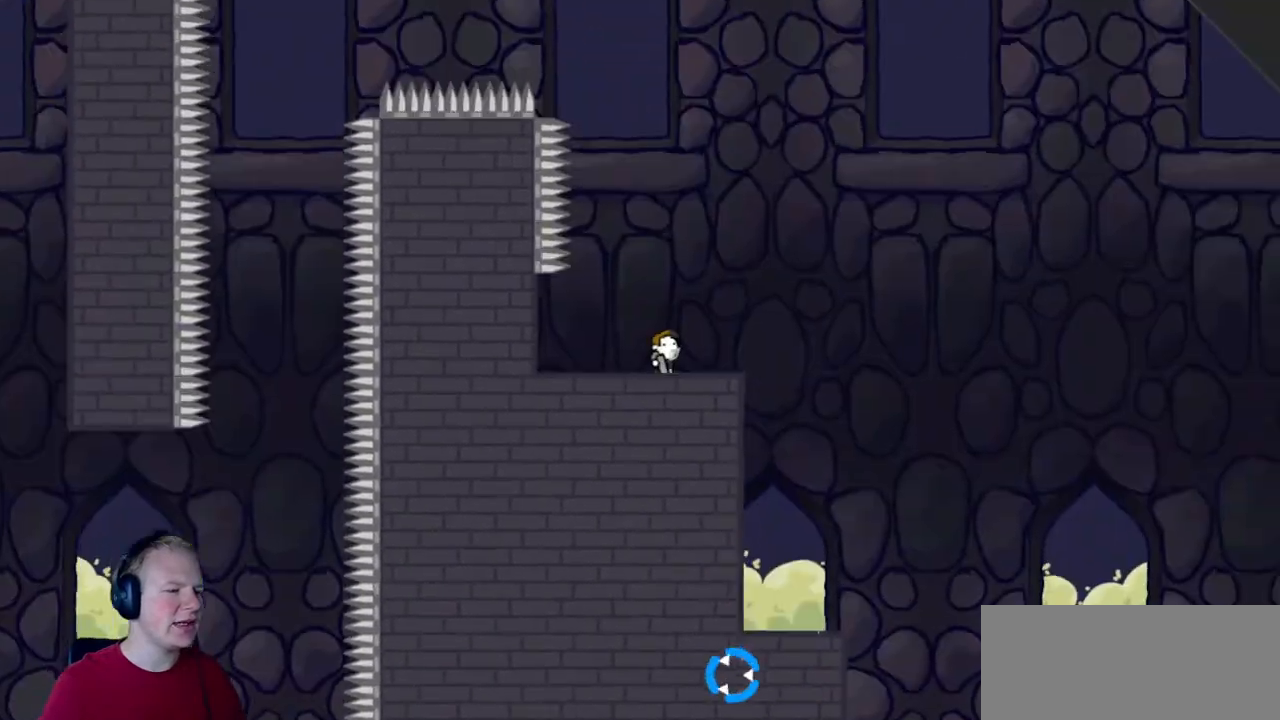
{"keys": [], "mouse": ["left"], "events": [[433, "mouse_left", "down"]]}
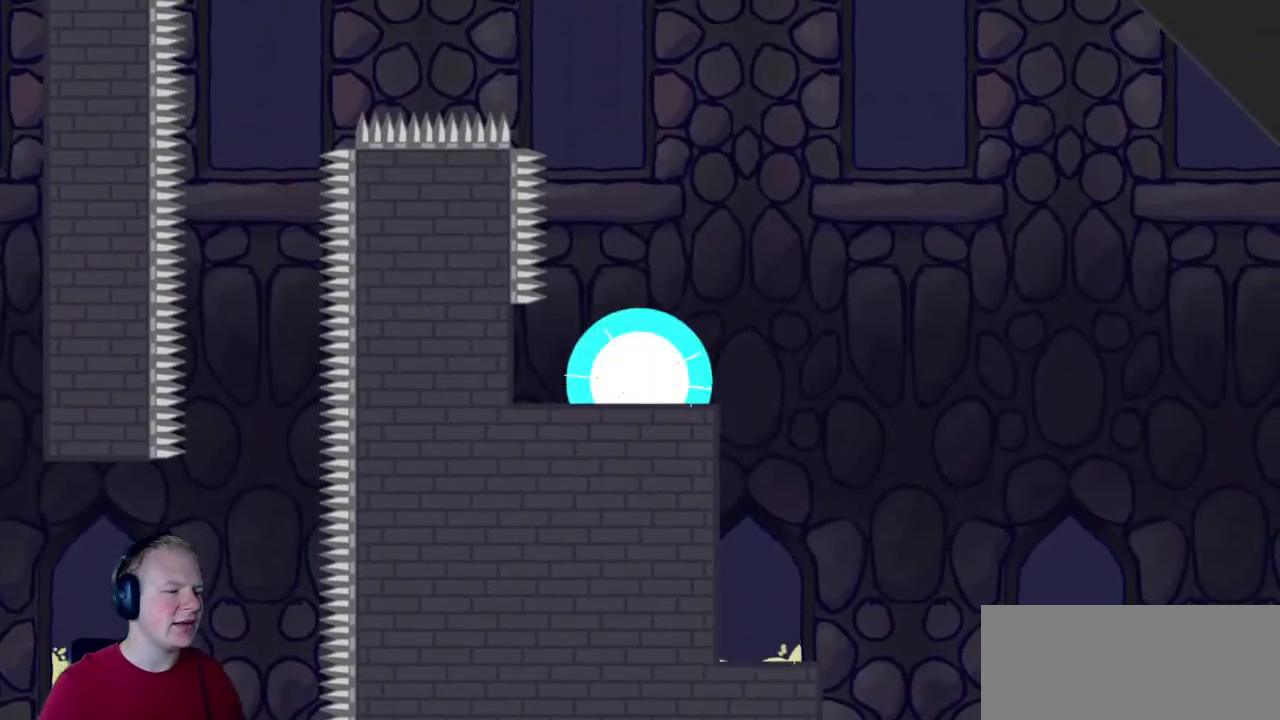
{"keys": [], "mouse": ["left"], "events": [[217, "a", "down"], [400, "a", "up"]]}
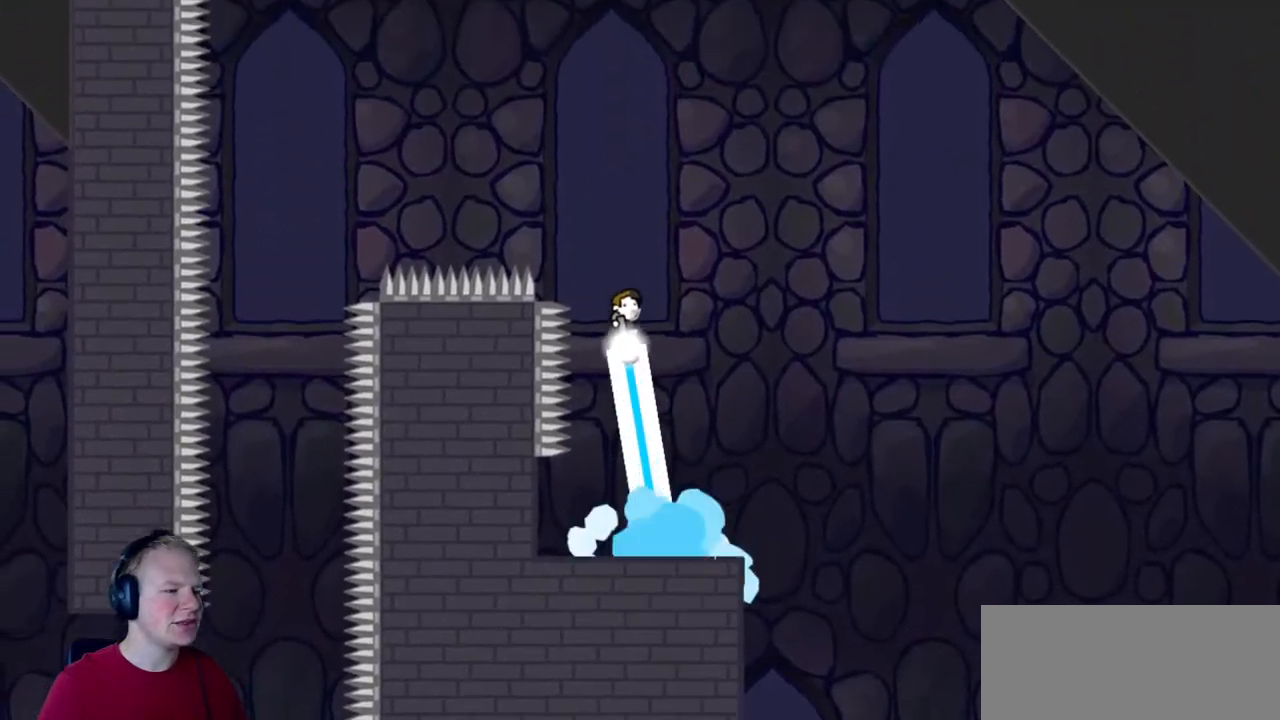
{"keys": ["a"], "mouse": ["left"], "events": [[133, "a", "down"]]}
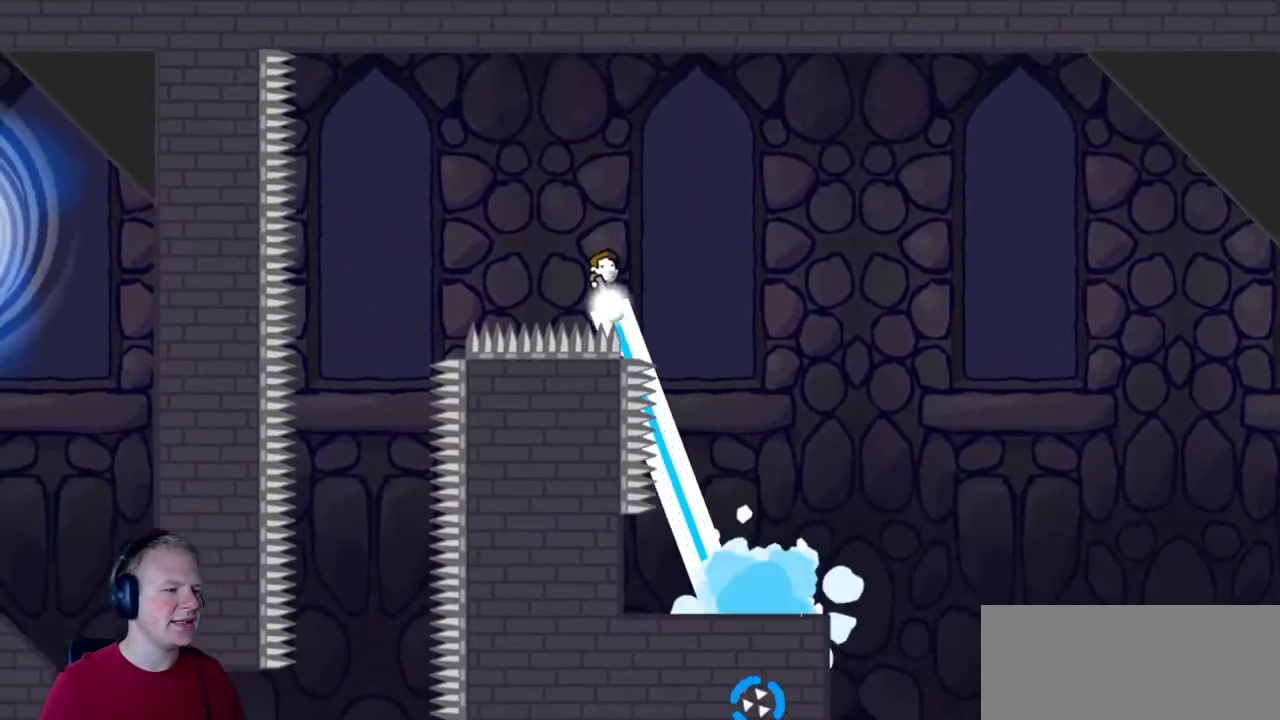
{"keys": ["d"], "mouse": [], "events": [[283, "a", "up"], [383, "mouse_left", "up"], [483, "d", "down"]]}
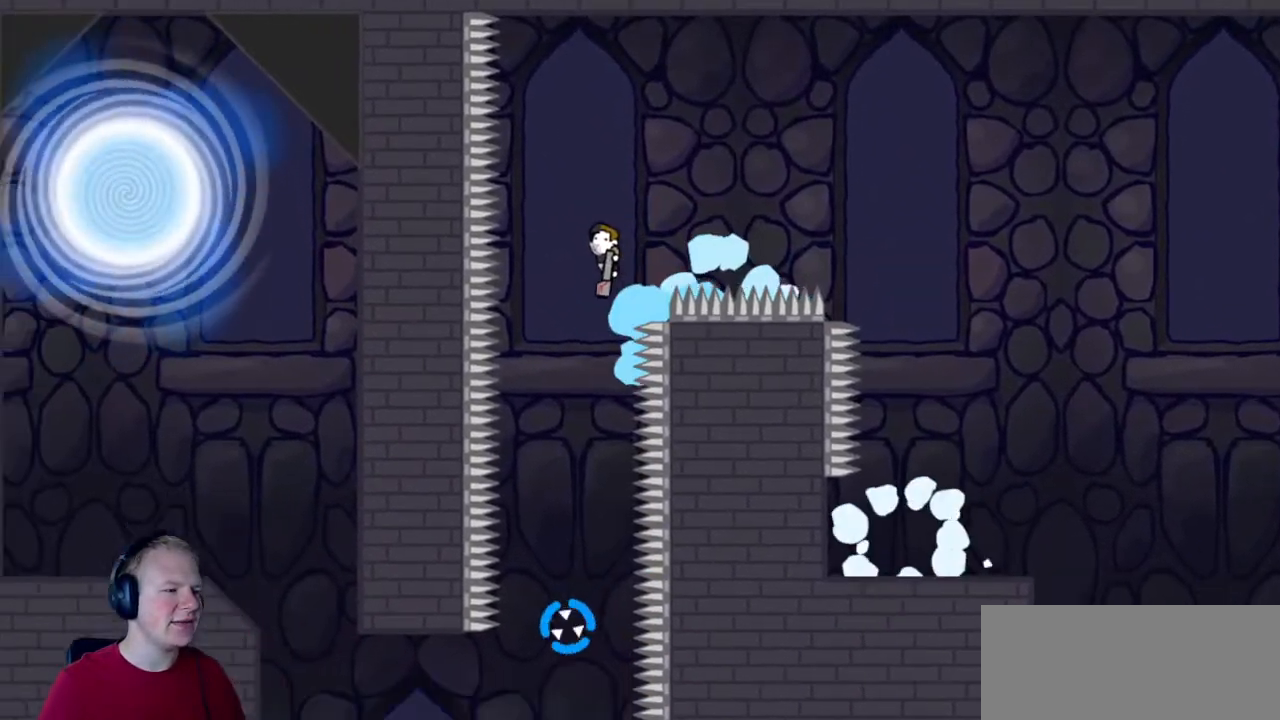
{"keys": ["a"], "mouse": ["left"], "events": [[217, "d", "up"], [500, "a", "down"], [500, "mouse_left", "down"]]}
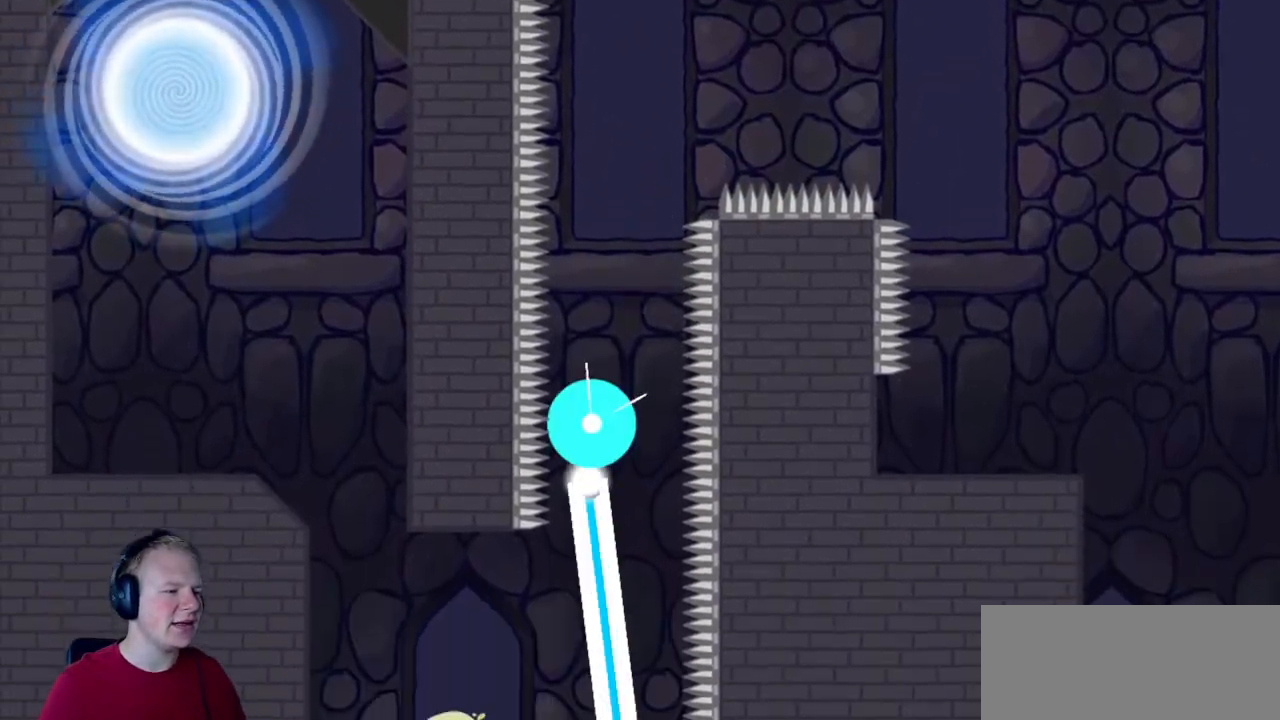
{"keys": ["a"], "mouse": ["left", "right"], "events": [[417, "mouse_right", "down"]]}
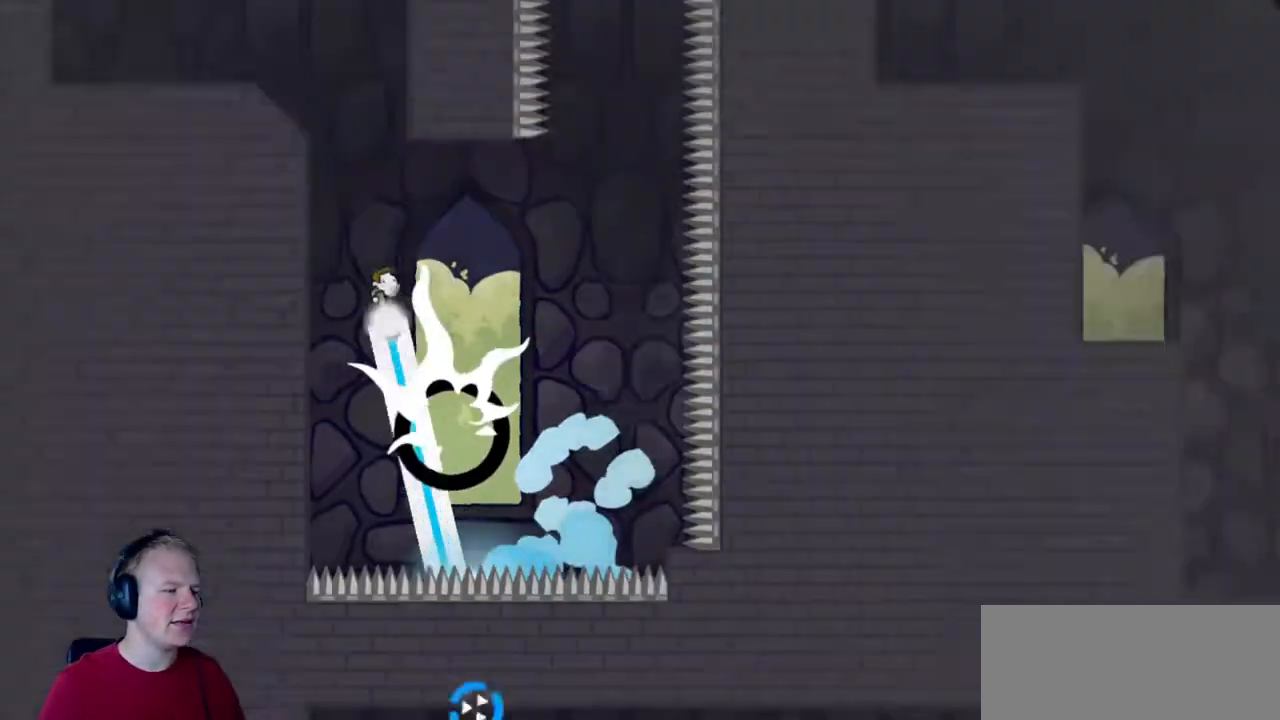
{"keys": [], "mouse": ["left"], "events": [[150, "mouse_right", "up"], [300, "a", "up"]]}